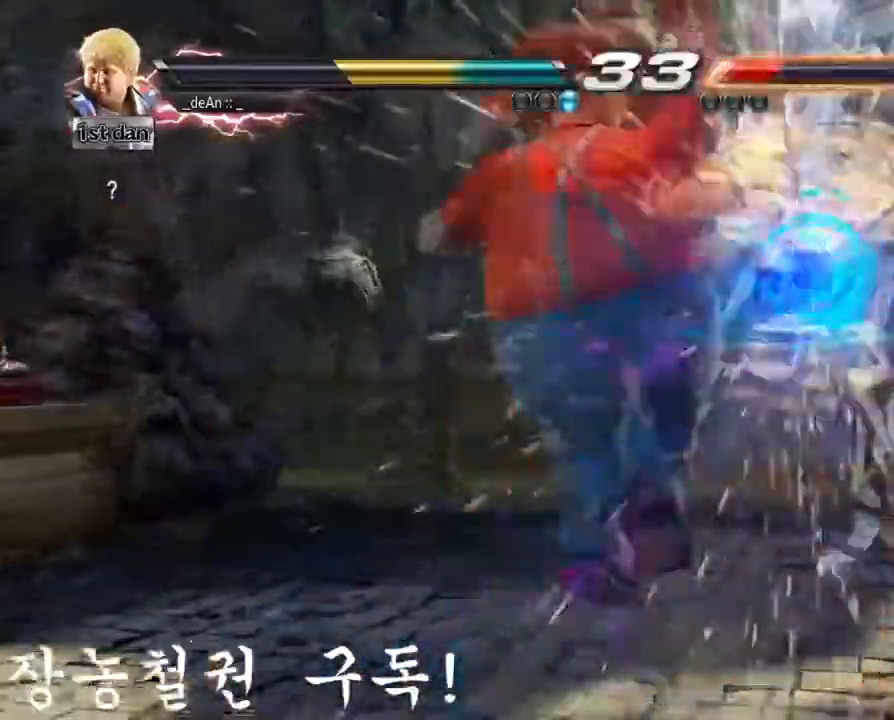
Gameplay with a controller (arcade stick); each line is a JSON object with the inputs held at the frame after it. "events" lists button and stick changes between this image and that frame as [ms after this image, input, new state], when the widget could be followed in between. Not read: L3 R3.
{"buttons": [], "left_stick": "center", "events": []}
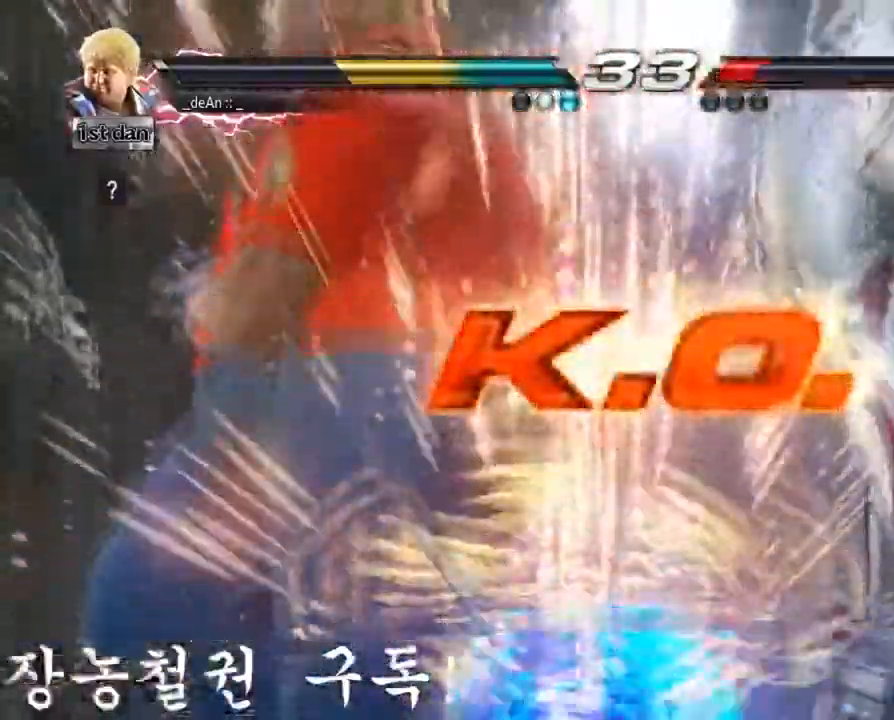
{"buttons": [], "left_stick": "center", "events": []}
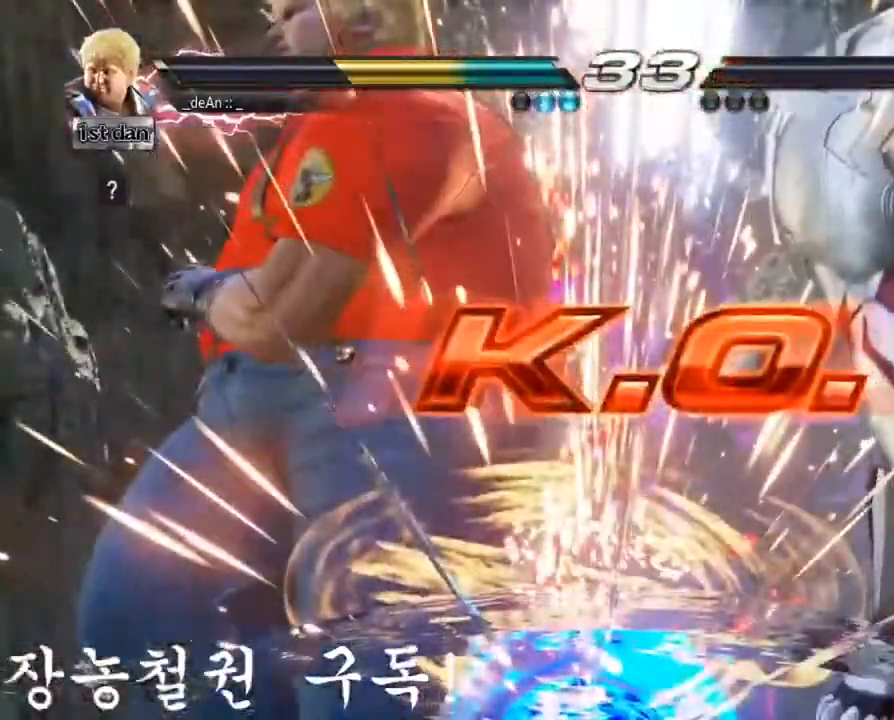
{"buttons": [], "left_stick": "center", "events": []}
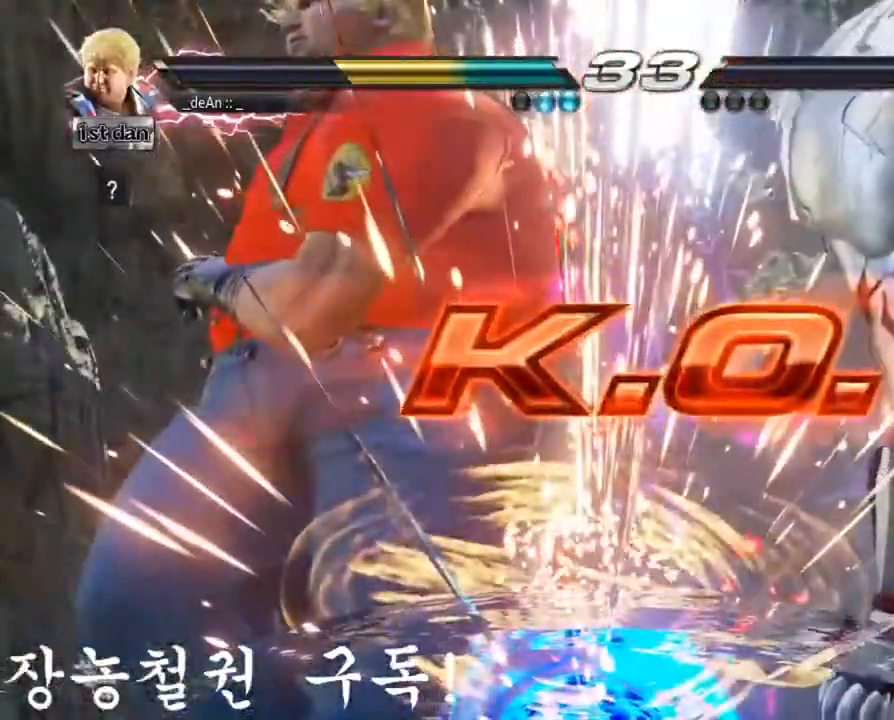
{"buttons": [], "left_stick": "center", "events": []}
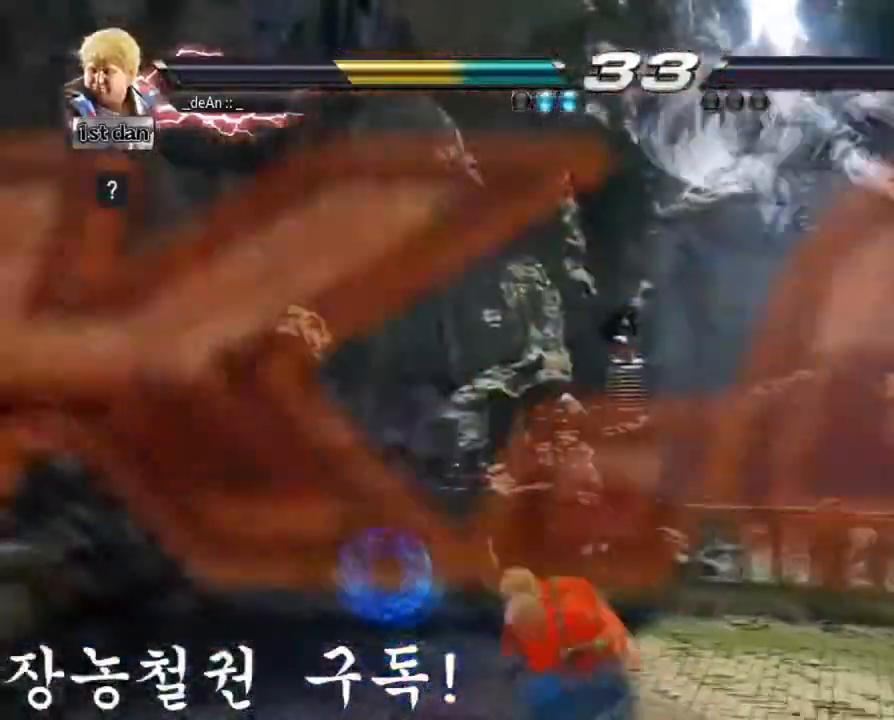
{"buttons": [], "left_stick": "center", "events": [[33, "left_stick", "right"], [83, "left_stick", "center"], [133, "left_stick", "right"], [266, "CROSS", "down"], [417, "CROSS", "up"], [417, "left_stick", "center"]]}
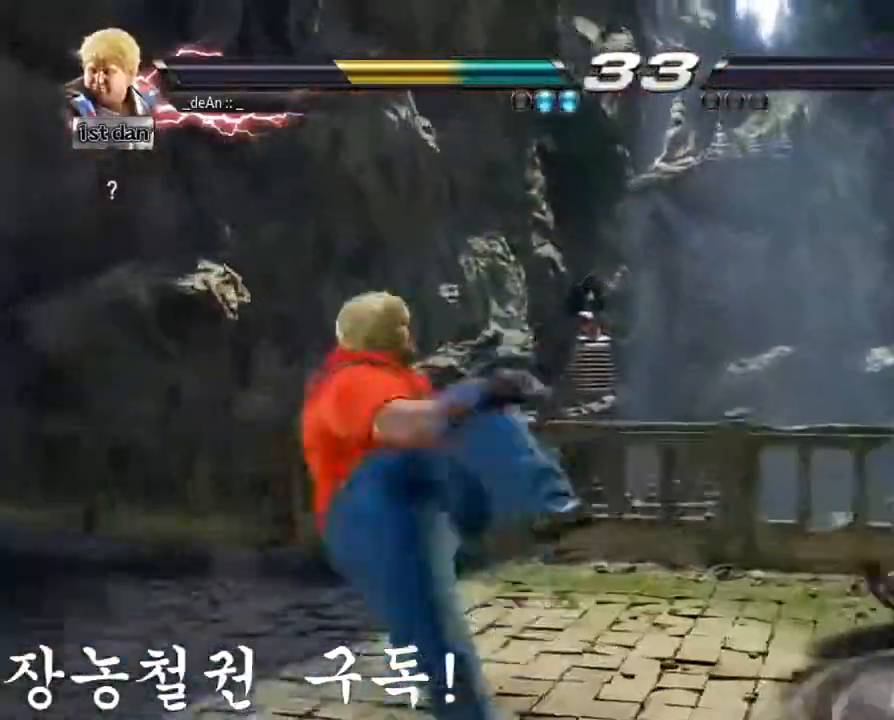
{"buttons": [], "left_stick": "center", "events": []}
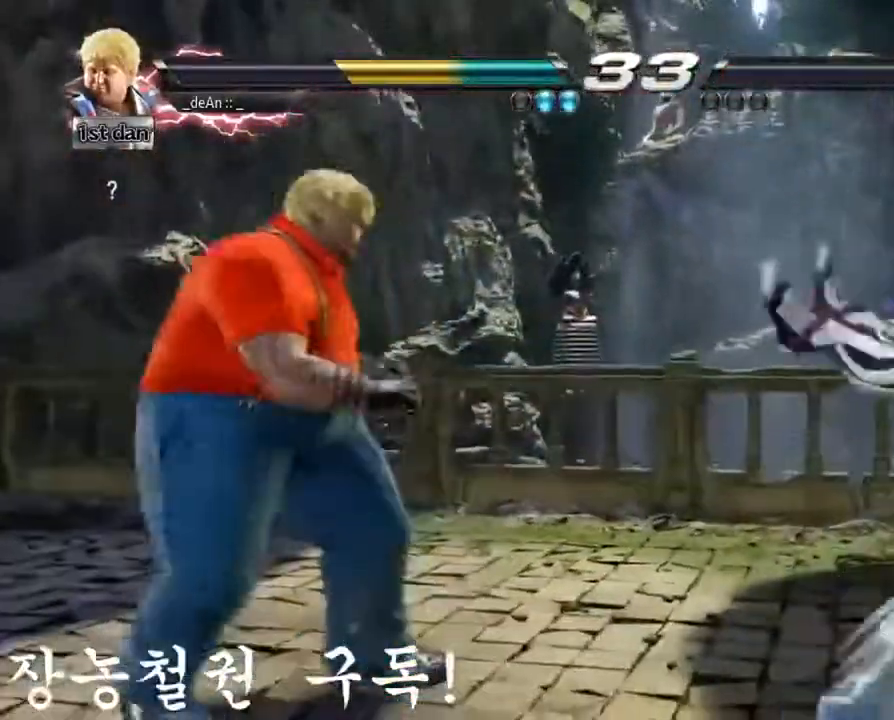
{"buttons": ["CROSS"], "left_stick": "right", "events": [[117, "left_stick", "right"], [233, "left_stick", "center"], [317, "left_stick", "right"], [417, "CROSS", "down"]]}
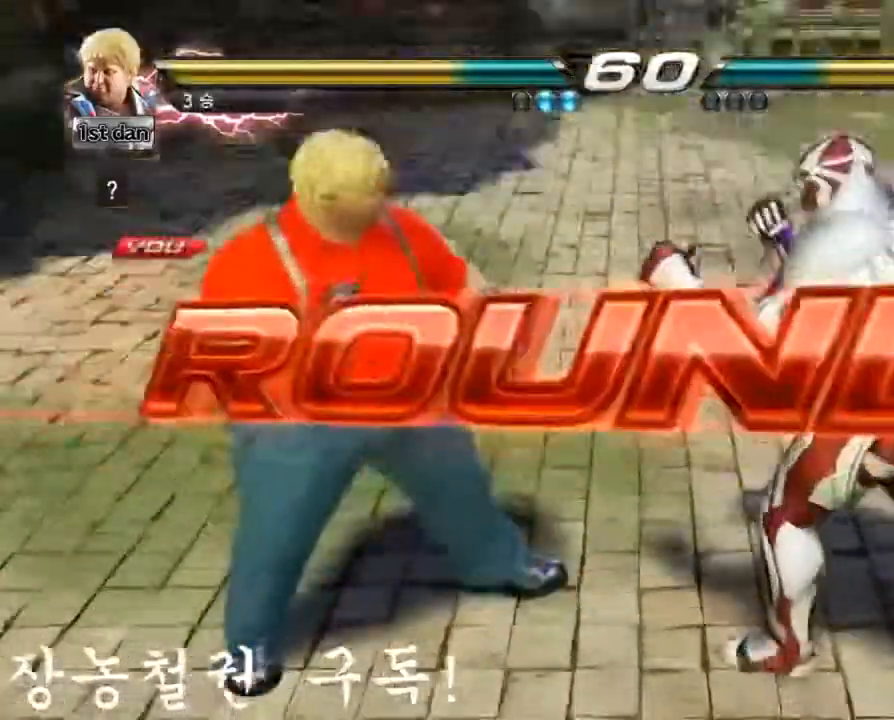
{"buttons": [], "left_stick": "center", "events": [[134, "CROSS", "up"], [167, "left_stick", "center"], [317, "left_stick", "right"], [434, "left_stick", "center"]]}
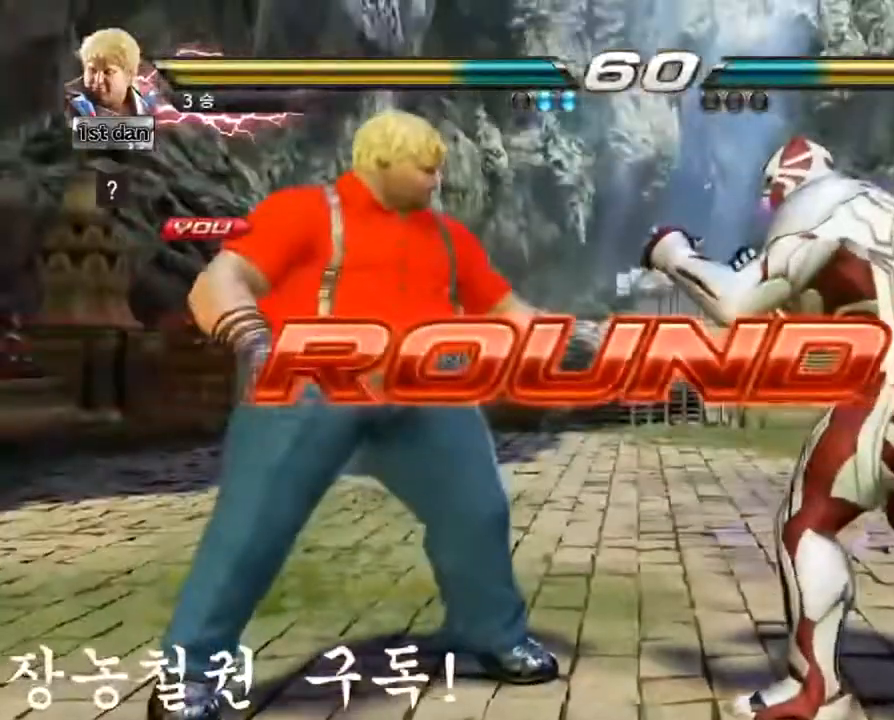
{"buttons": [], "left_stick": "center", "events": [[17, "left_stick", "right"], [133, "left_stick", "center"], [150, "SQUARE", "down"], [250, "SQUARE", "up"], [417, "left_stick", "right"], [500, "left_stick", "center"]]}
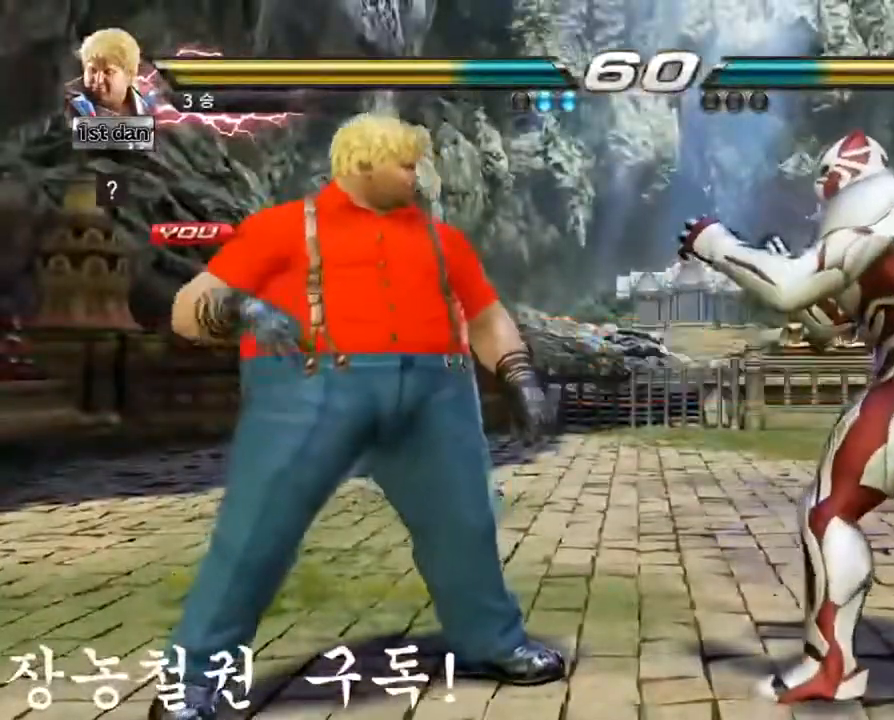
{"buttons": [], "left_stick": "left", "events": [[84, "left_stick", "right"], [251, "left_stick", "down"], [367, "left_stick", "right"], [434, "left_stick", "center"], [484, "left_stick", "left"]]}
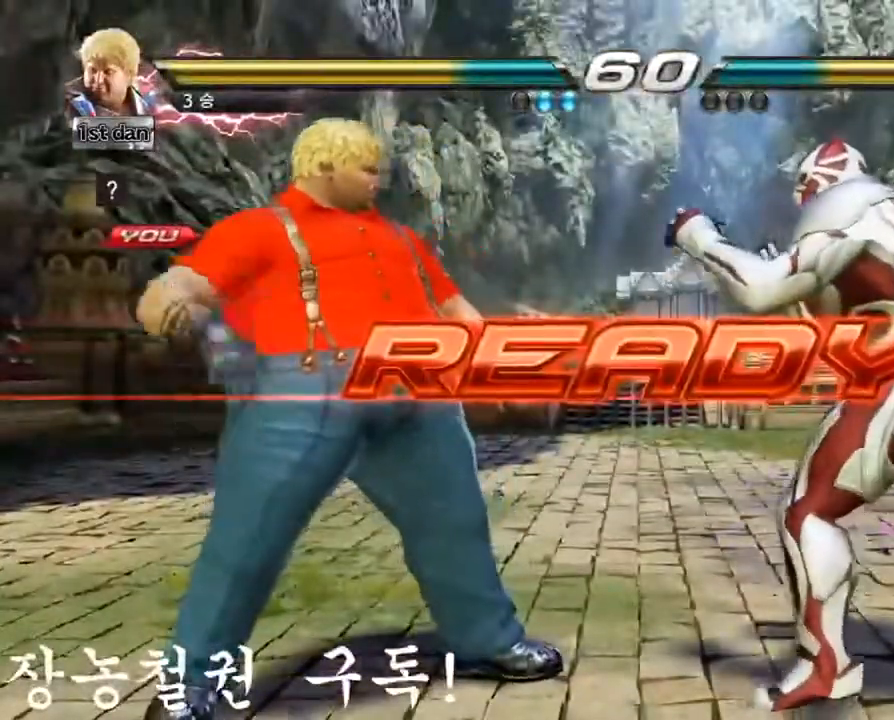
{"buttons": [], "left_stick": "center", "events": [[50, "left_stick", "center"], [183, "left_stick", "left"], [267, "left_stick", "center"], [317, "left_stick", "right"], [434, "left_stick", "center"]]}
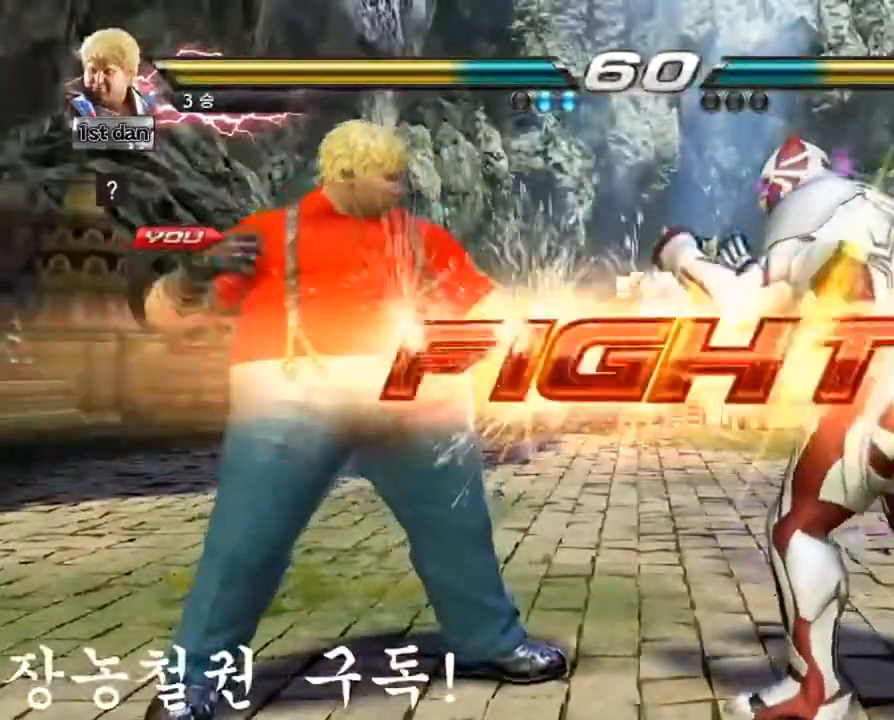
{"buttons": [], "left_stick": "down", "events": [[351, "left_stick", "down"], [384, "CROSS", "down"], [484, "CROSS", "up"]]}
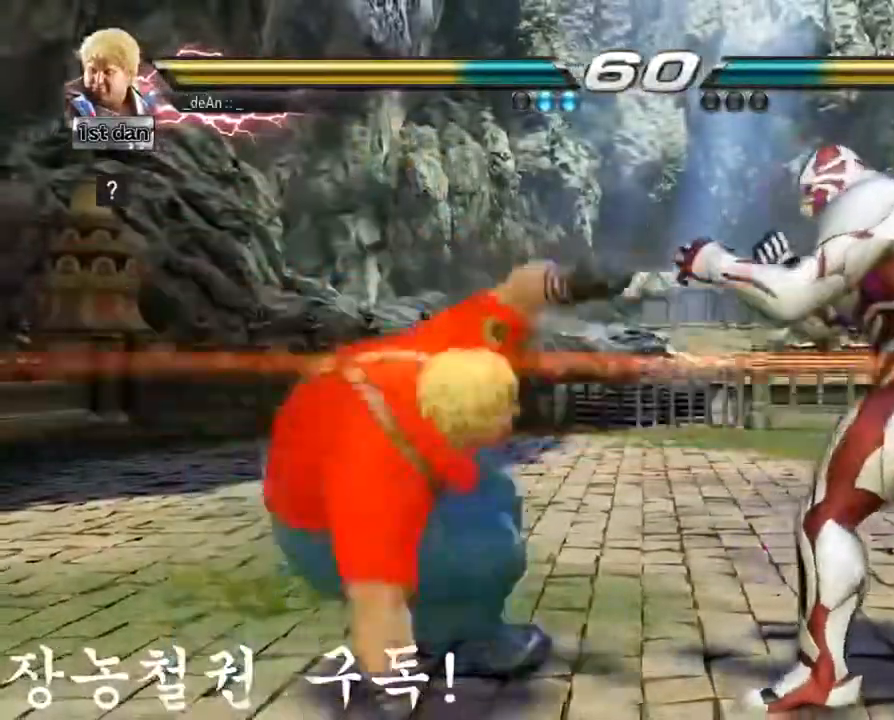
{"buttons": [], "left_stick": "center", "events": [[67, "left_stick", "center"], [83, "CIRCLE", "down"], [200, "CIRCLE", "up"], [217, "CIRCLE", "down"], [334, "CIRCLE", "up"], [384, "CIRCLE", "down"], [500, "CIRCLE", "up"]]}
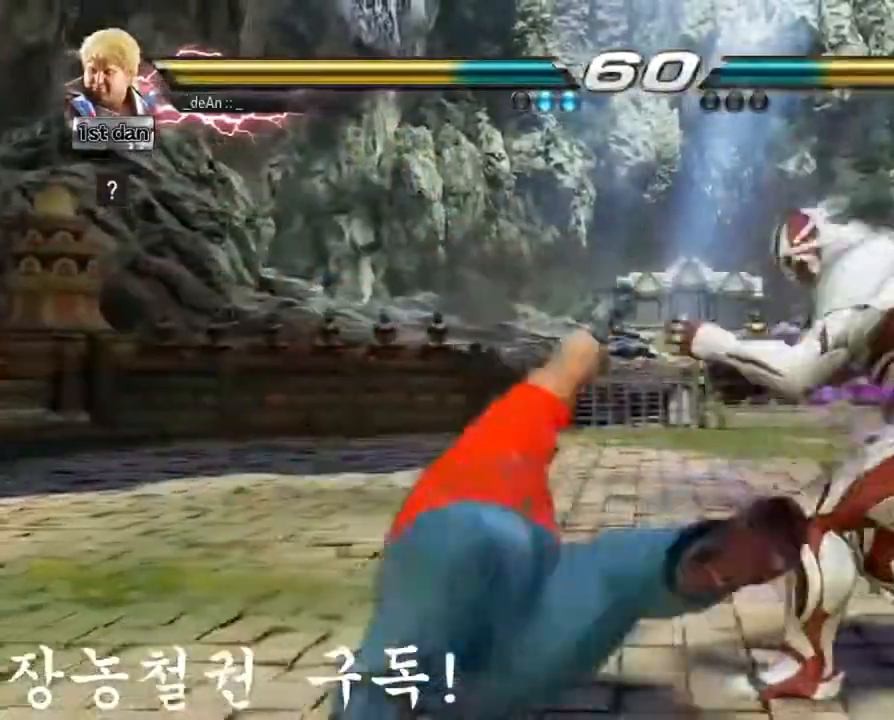
{"buttons": [], "left_stick": "left", "events": [[17, "CIRCLE", "down"], [167, "CIRCLE", "up"], [251, "left_stick", "left"]]}
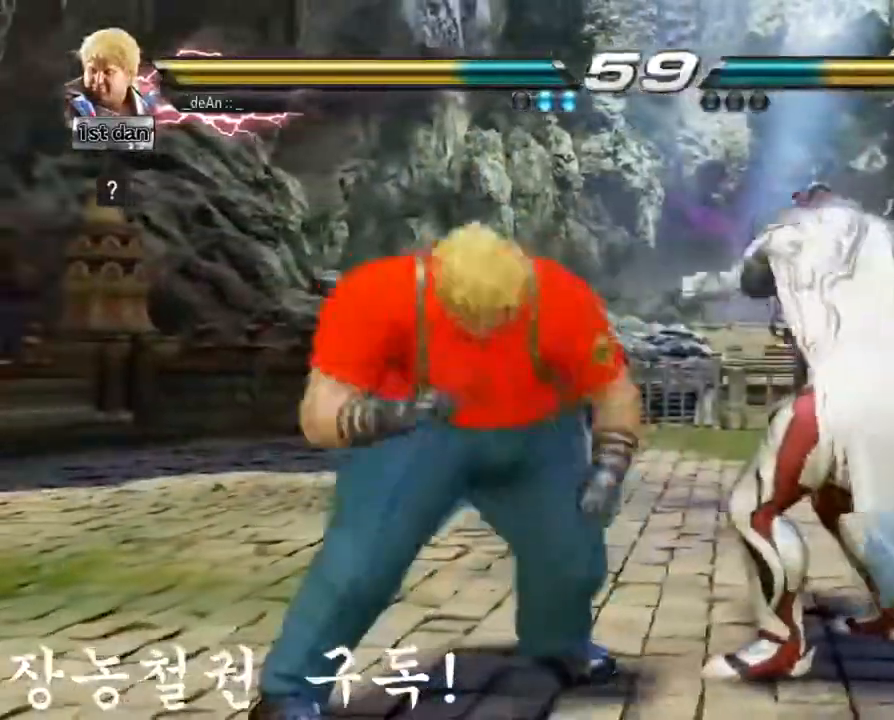
{"buttons": ["TRIANGLE"], "left_stick": "left", "events": [[317, "TRIANGLE", "down"]]}
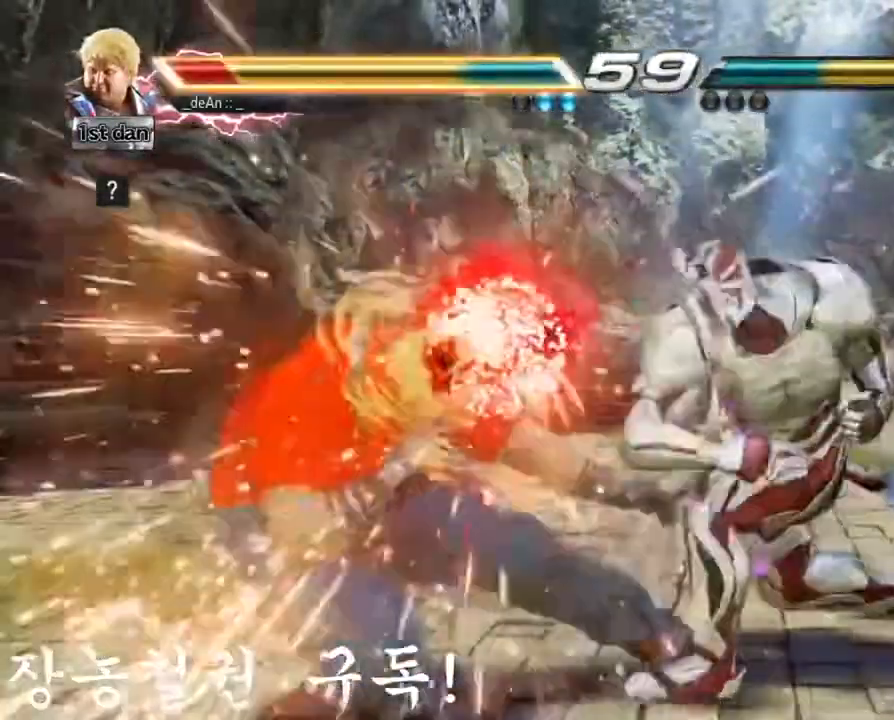
{"buttons": [], "left_stick": "left", "events": [[67, "TRIANGLE", "up"], [84, "TRIANGLE", "down"], [234, "TRIANGLE", "up"]]}
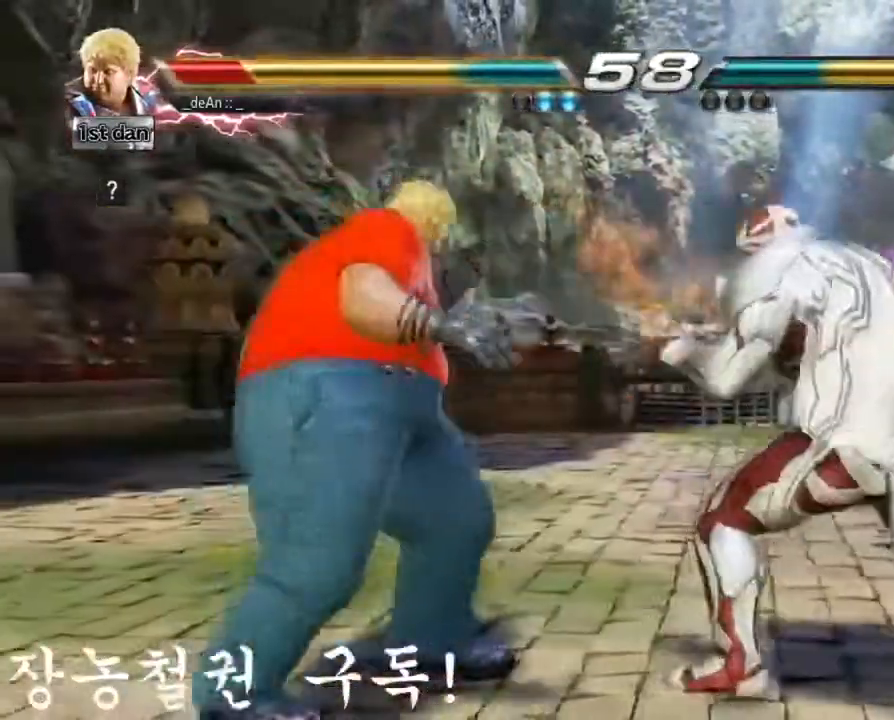
{"buttons": ["TRIANGLE"], "left_stick": "center", "events": [[200, "left_stick", "down-left"], [417, "TRIANGLE", "down"], [417, "left_stick", "center"]]}
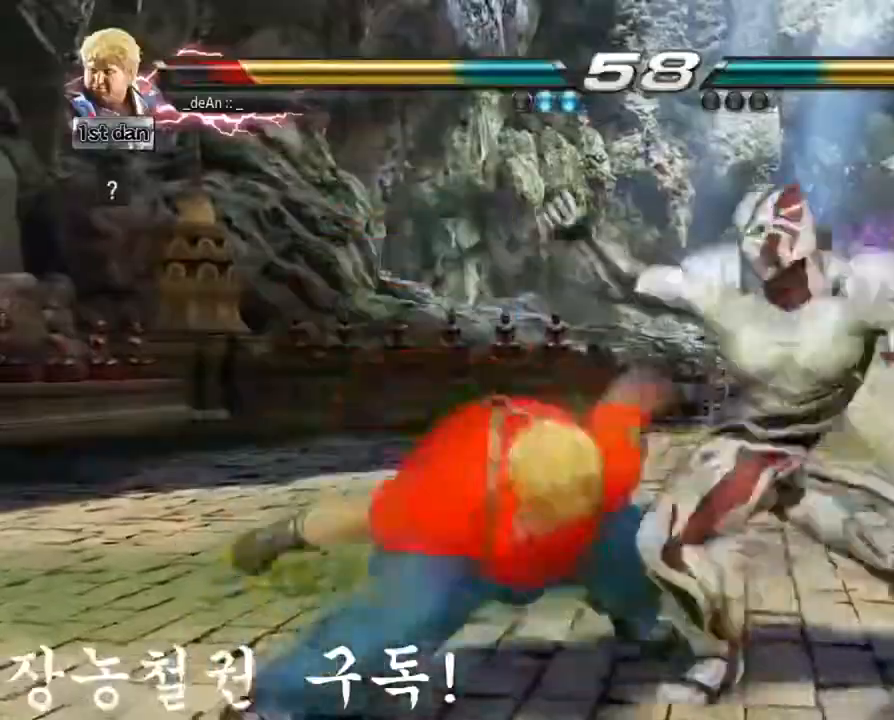
{"buttons": [], "left_stick": "left", "events": [[100, "TRIANGLE", "up"], [184, "TRIANGLE", "down"], [434, "TRIANGLE", "up"], [484, "left_stick", "left"]]}
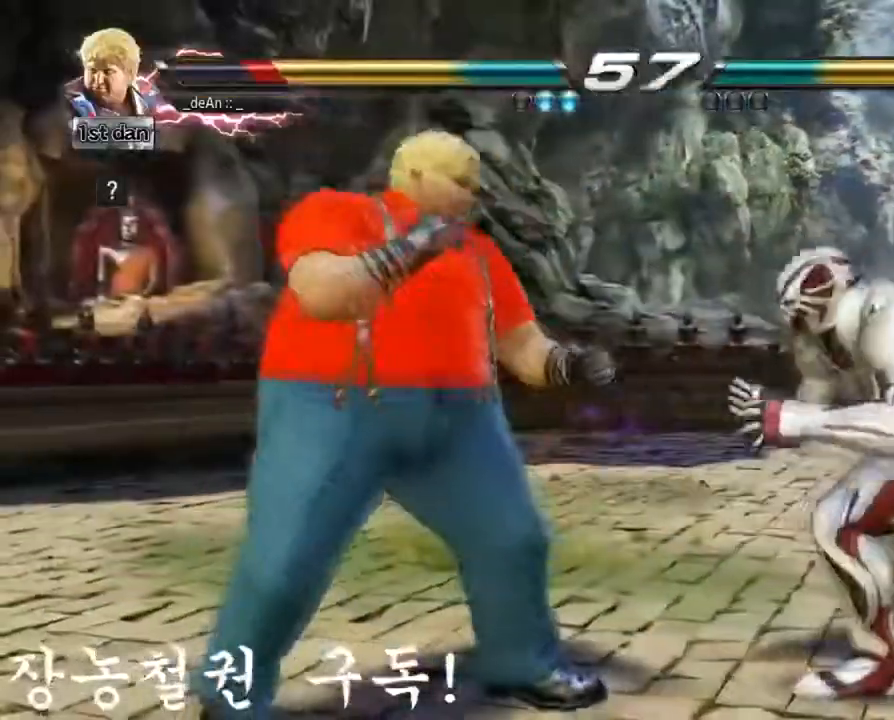
{"buttons": [], "left_stick": "center", "events": [[83, "TRIANGLE", "down"], [200, "TRIANGLE", "up"], [384, "left_stick", "center"]]}